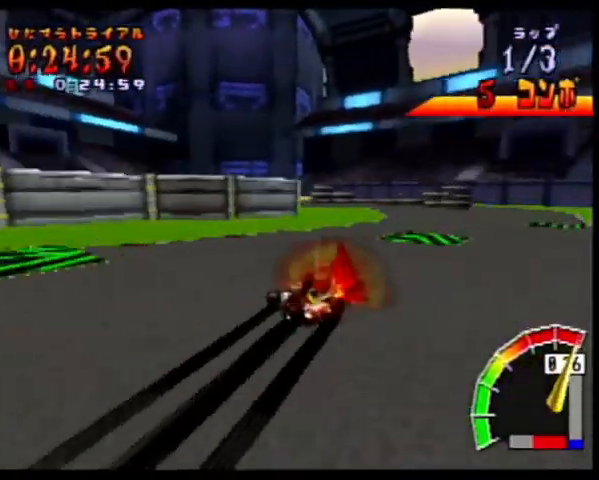
Gameplay with a controller (PlayStation layout); each line is a JSON object with the inputs held at the frame after it. "events" lists button and stick changes between this image and that frame as [ms after this image, input, new state], when the widget could be followed in between. Not read: L3 R3 left_stick right_stick.
{"buttons": ["CROSS", "L1"], "events": [[267, "L1", "down"], [467, "R1", "up"], [500, "DPAD_RIGHT", "up"]]}
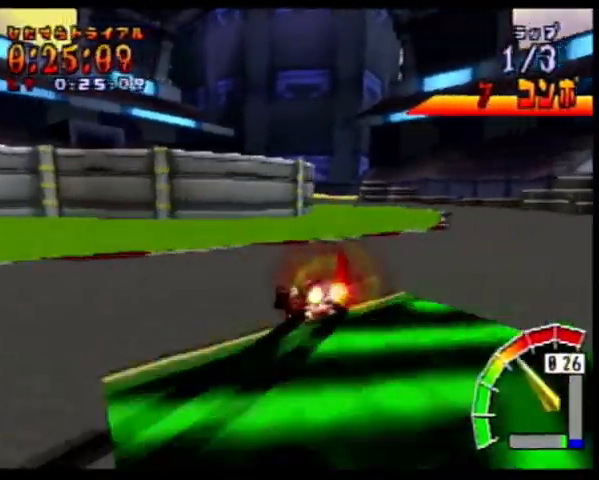
{"buttons": ["CROSS", "L1", "R1", "DPAD_LEFT"], "events": [[200, "R1", "down"], [333, "DPAD_LEFT", "down"]]}
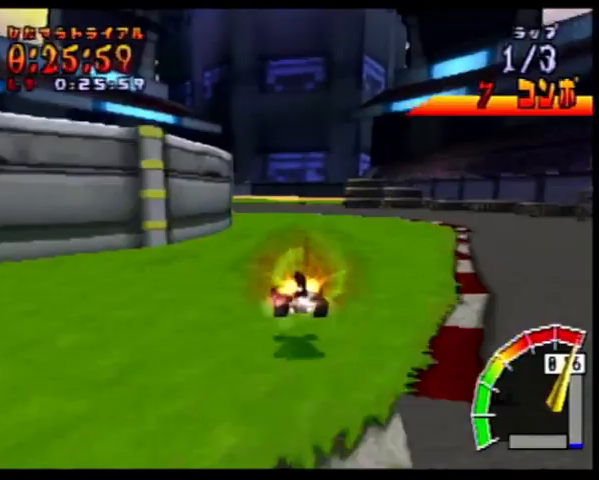
{"buttons": ["CROSS", "L1", "R1", "DPAD_LEFT"], "events": [[167, "R1", "up"], [233, "R1", "down"]]}
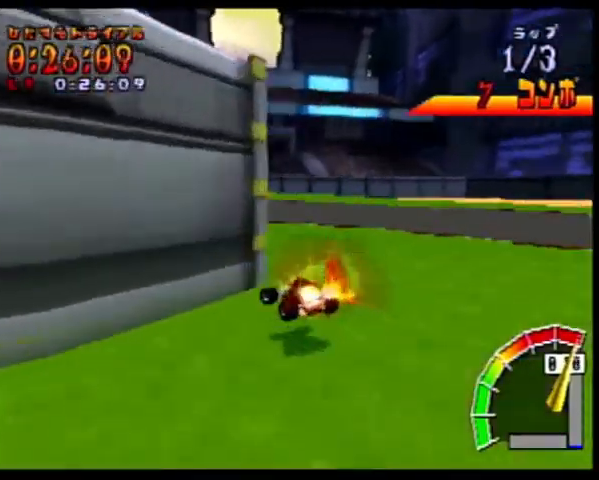
{"buttons": ["CROSS", "L1", "R1", "DPAD_LEFT"], "events": [[200, "R1", "up"], [267, "R1", "down"]]}
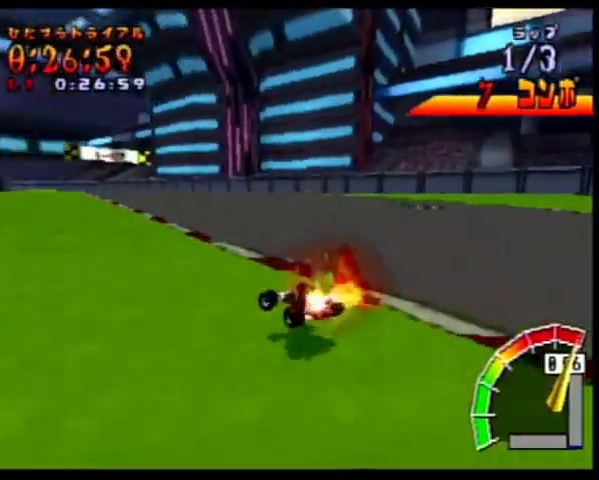
{"buttons": ["CROSS", "R1", "DPAD_RIGHT"], "events": [[167, "L1", "up"], [367, "DPAD_UP", "down"], [400, "DPAD_LEFT", "up"], [400, "DPAD_RIGHT", "down"], [400, "DPAD_UP", "up"]]}
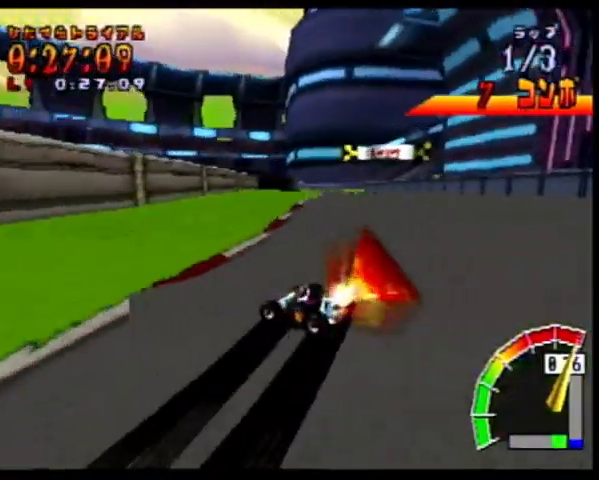
{"buttons": ["CROSS", "R1", "DPAD_RIGHT"], "events": [[267, "DPAD_RIGHT", "up"], [267, "DPAD_UP", "down"], [300, "DPAD_LEFT", "down"], [333, "DPAD_LEFT", "up"], [367, "DPAD_RIGHT", "down"], [367, "DPAD_UP", "up"]]}
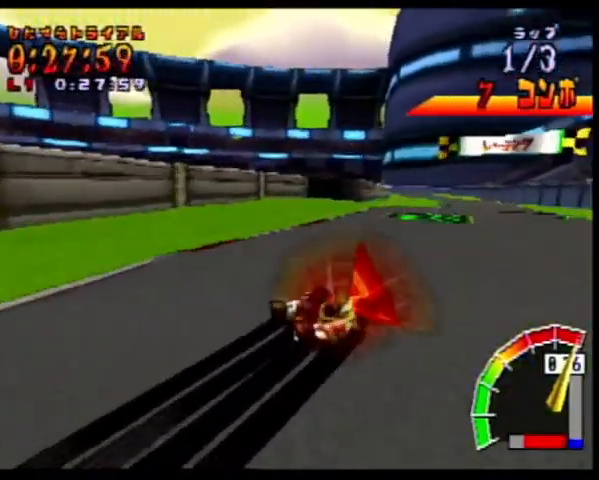
{"buttons": ["CROSS"], "events": [[167, "L1", "down"], [300, "L1", "up"], [300, "R1", "up"], [400, "DPAD_RIGHT", "up"]]}
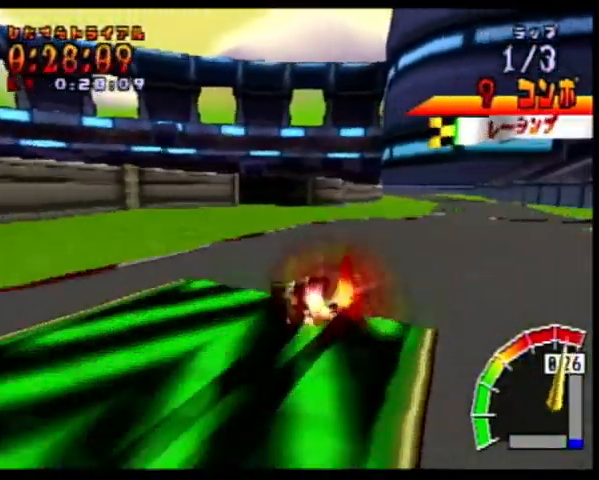
{"buttons": ["CROSS", "R1", "DPAD_UP", "DPAD_LEFT"], "events": [[200, "R1", "down"], [267, "DPAD_RIGHT", "down"], [500, "DPAD_LEFT", "down"], [500, "DPAD_RIGHT", "up"], [500, "DPAD_UP", "down"]]}
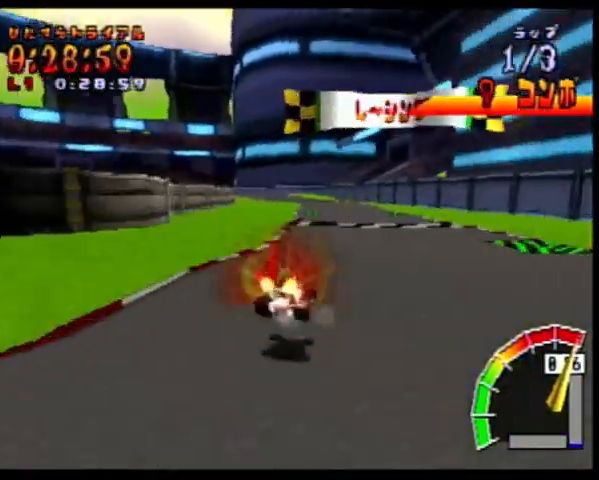
{"buttons": ["CROSS", "R1", "DPAD_RIGHT"], "events": [[33, "DPAD_UP", "up"], [167, "DPAD_LEFT", "up"], [167, "DPAD_RIGHT", "down"]]}
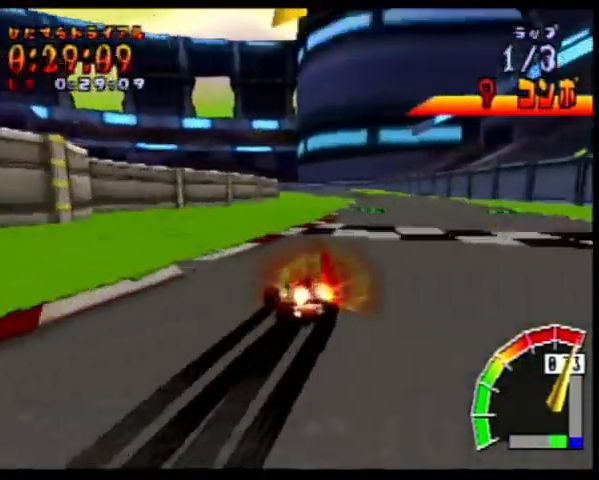
{"buttons": ["CROSS", "R1", "DPAD_RIGHT"], "events": []}
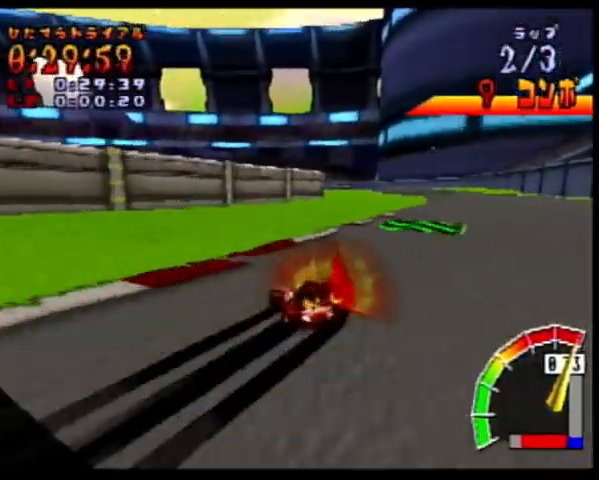
{"buttons": ["CROSS", "R1"], "events": [[133, "L1", "down"], [267, "L1", "up"], [267, "R1", "up"], [400, "DPAD_RIGHT", "up"], [500, "R1", "down"]]}
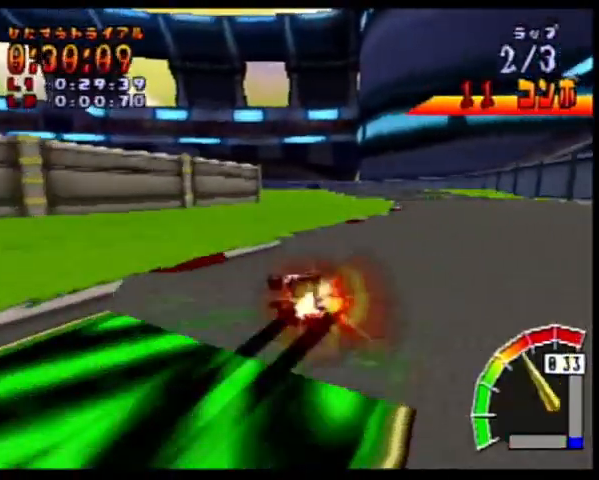
{"buttons": ["CROSS", "R1", "DPAD_RIGHT"], "events": [[33, "DPAD_RIGHT", "down"], [267, "DPAD_RIGHT", "up"], [267, "DPAD_UP", "down"], [300, "DPAD_LEFT", "down"], [300, "DPAD_UP", "up"], [467, "DPAD_UP", "down"], [500, "DPAD_LEFT", "up"], [500, "DPAD_RIGHT", "down"], [500, "DPAD_UP", "up"]]}
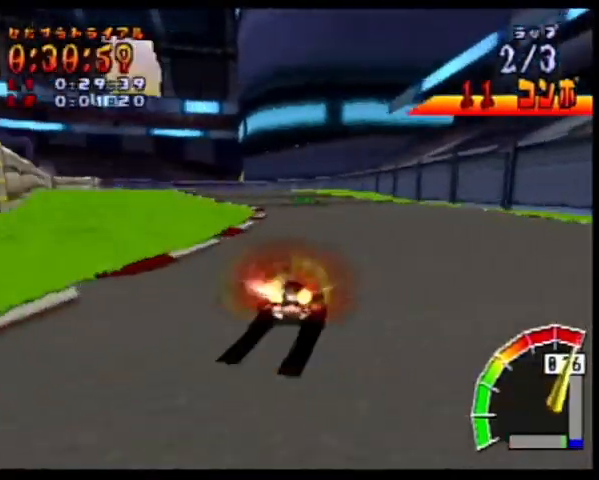
{"buttons": ["CROSS", "R1", "DPAD_RIGHT"], "events": [[233, "DPAD_UP", "down"], [267, "DPAD_LEFT", "down"], [267, "DPAD_RIGHT", "up"], [467, "DPAD_LEFT", "up"], [467, "DPAD_RIGHT", "down"], [467, "DPAD_UP", "up"]]}
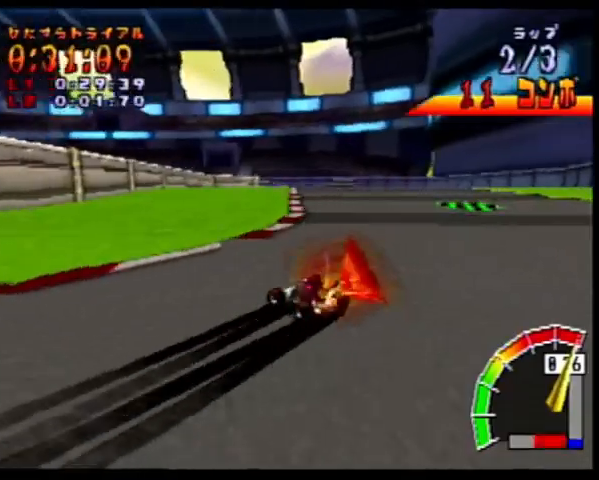
{"buttons": ["CROSS", "L1", "R1", "DPAD_UP", "DPAD_LEFT"], "events": [[367, "L1", "down"], [500, "DPAD_LEFT", "down"], [500, "DPAD_RIGHT", "up"], [500, "DPAD_UP", "down"]]}
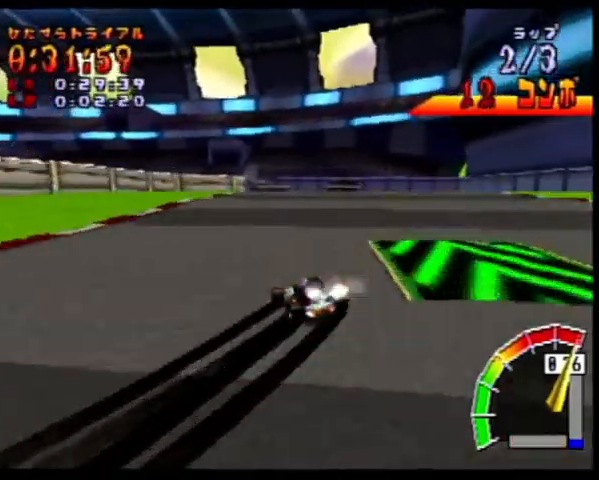
{"buttons": ["CROSS", "L1"], "events": [[100, "R1", "up"], [333, "DPAD_UP", "up"], [367, "DPAD_LEFT", "up"]]}
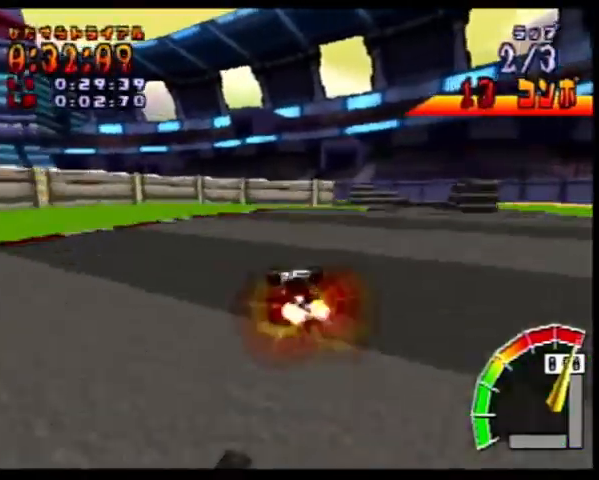
{"buttons": ["CROSS", "L1"], "events": [[400, "DPAD_LEFT", "down"], [467, "DPAD_LEFT", "up"]]}
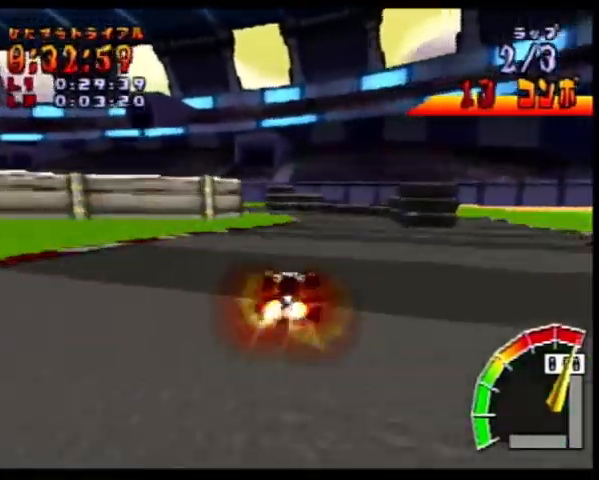
{"buttons": ["CROSS", "L1"], "events": [[333, "DPAD_LEFT", "down"], [400, "DPAD_LEFT", "up"]]}
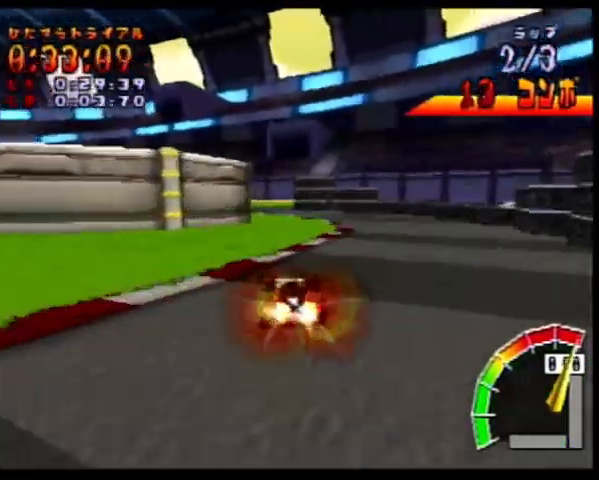
{"buttons": ["CROSS", "R1", "DPAD_LEFT"], "events": [[133, "L1", "up"], [133, "R1", "down"], [267, "DPAD_LEFT", "down"]]}
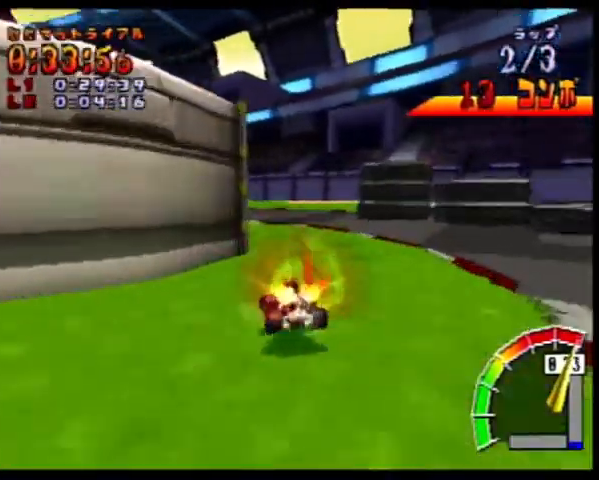
{"buttons": ["CROSS", "R1", "DPAD_RIGHT"], "events": [[100, "DPAD_DOWN", "down"], [100, "DPAD_LEFT", "up"], [133, "DPAD_RIGHT", "down"], [167, "DPAD_DOWN", "up"]]}
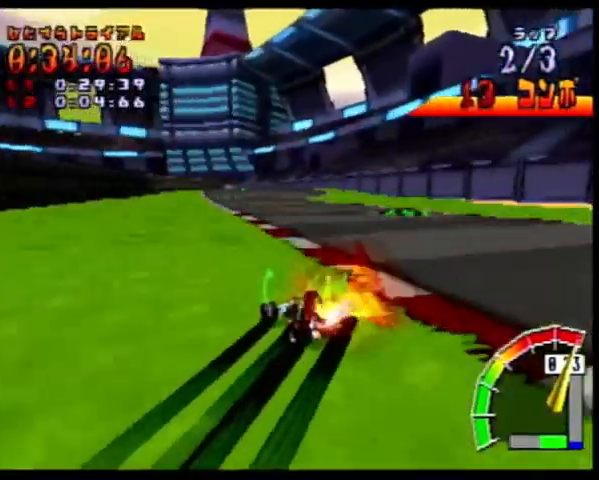
{"buttons": ["CROSS", "L1", "R1", "DPAD_UP", "DPAD_LEFT"], "events": [[400, "DPAD_DOWN", "down"], [433, "DPAD_DOWN", "up"], [433, "DPAD_LEFT", "down"], [433, "DPAD_RIGHT", "up"], [433, "L1", "down"], [467, "DPAD_UP", "down"]]}
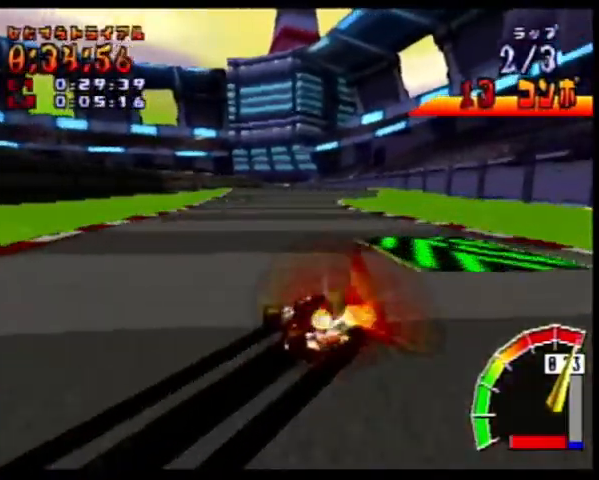
{"buttons": ["CROSS", "R1"], "events": [[100, "L1", "up"], [133, "R1", "up"], [300, "DPAD_UP", "up"], [333, "DPAD_LEFT", "up"], [467, "R1", "down"]]}
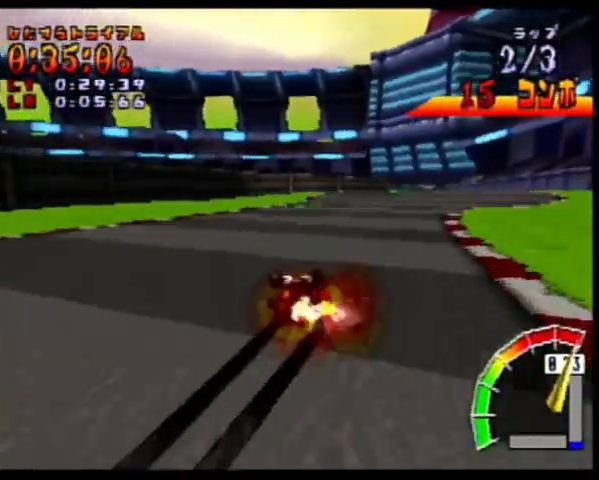
{"buttons": ["CROSS", "R1", "DPAD_UP", "DPAD_LEFT"], "events": [[67, "DPAD_LEFT", "down"], [167, "DPAD_UP", "down"], [200, "DPAD_LEFT", "up"], [200, "DPAD_RIGHT", "down"], [200, "DPAD_UP", "up"], [367, "DPAD_LEFT", "down"], [367, "DPAD_RIGHT", "up"], [367, "DPAD_UP", "down"]]}
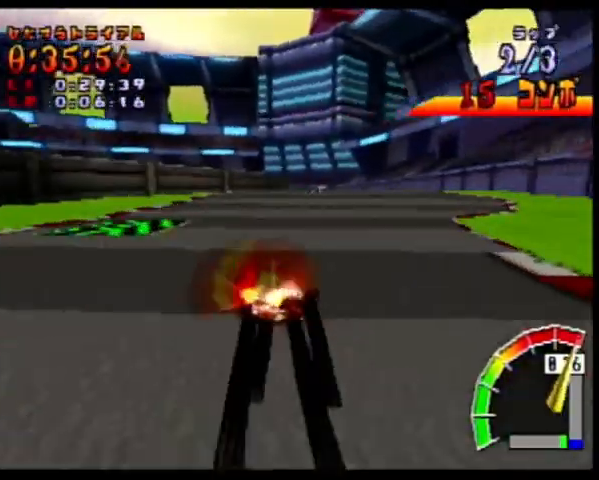
{"buttons": ["CROSS", "R1", "DPAD_UP", "DPAD_LEFT"], "events": [[367, "DPAD_LEFT", "up"], [400, "DPAD_RIGHT", "down"], [433, "DPAD_RIGHT", "up"], [467, "DPAD_LEFT", "down"]]}
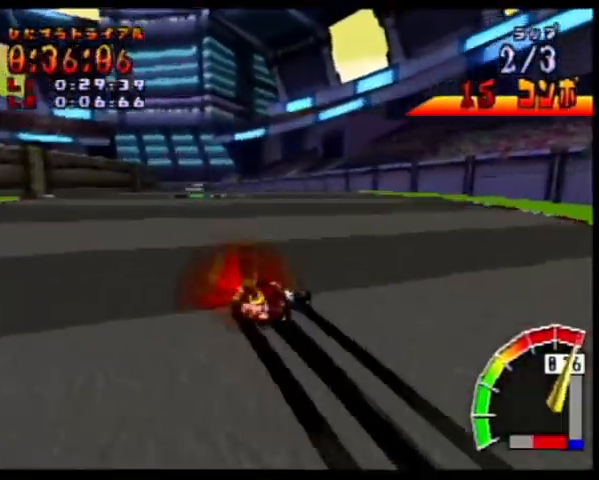
{"buttons": ["CROSS", "R1", "DPAD_UP", "DPAD_LEFT"], "events": [[300, "L1", "down"], [467, "L1", "up"]]}
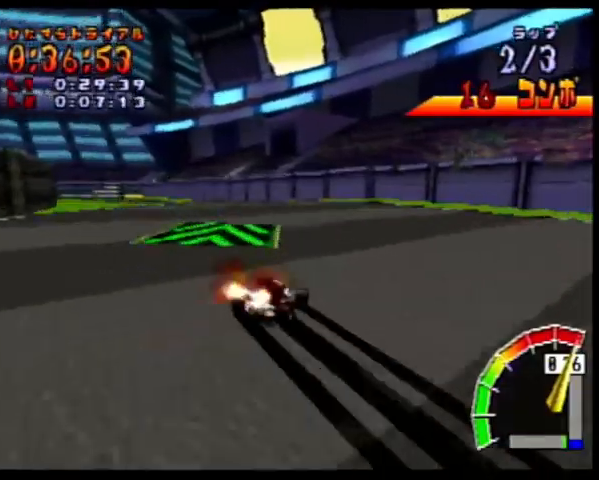
{"buttons": ["CROSS", "R1", "DPAD_LEFT"], "events": [[300, "DPAD_UP", "up"]]}
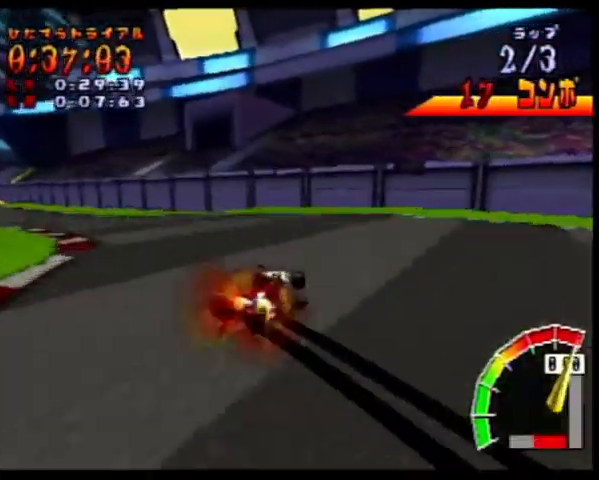
{"buttons": ["CROSS", "DPAD_UP", "DPAD_LEFT"], "events": [[133, "DPAD_UP", "down"], [300, "L1", "down"], [333, "R1", "up"], [433, "L1", "up"]]}
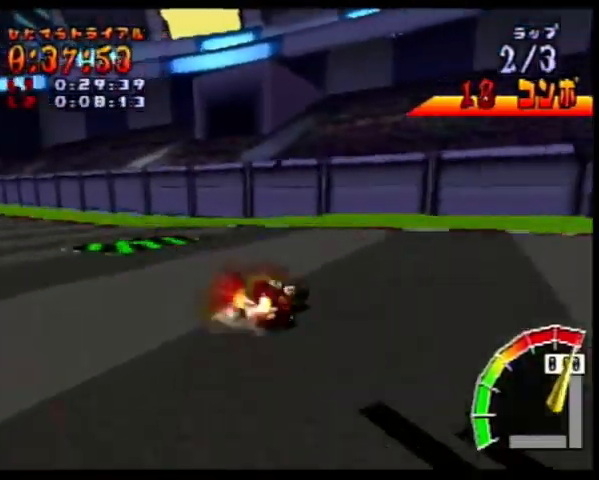
{"buttons": ["CROSS", "R1", "DPAD_LEFT"], "events": [[100, "R1", "down"], [433, "DPAD_UP", "up"]]}
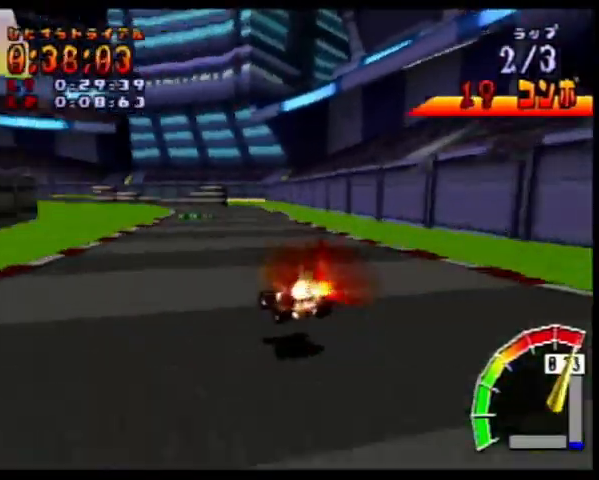
{"buttons": ["CROSS", "R1", "DPAD_RIGHT"], "events": [[67, "DPAD_DOWN", "down"], [67, "DPAD_LEFT", "up"], [67, "DPAD_RIGHT", "down"], [100, "DPAD_DOWN", "up"]]}
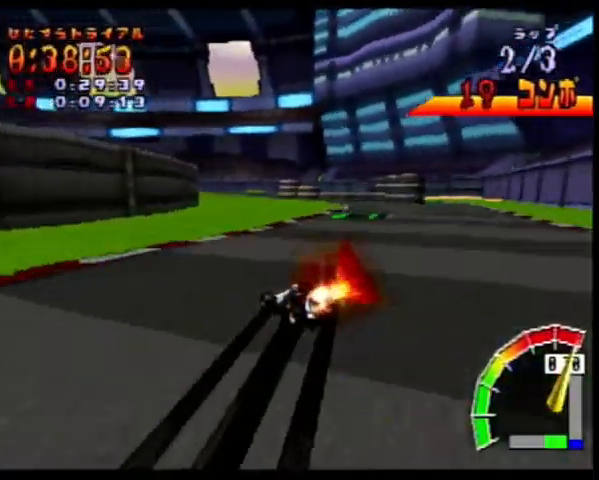
{"buttons": ["CROSS", "L1", "R1", "DPAD_RIGHT"], "events": [[433, "L1", "down"]]}
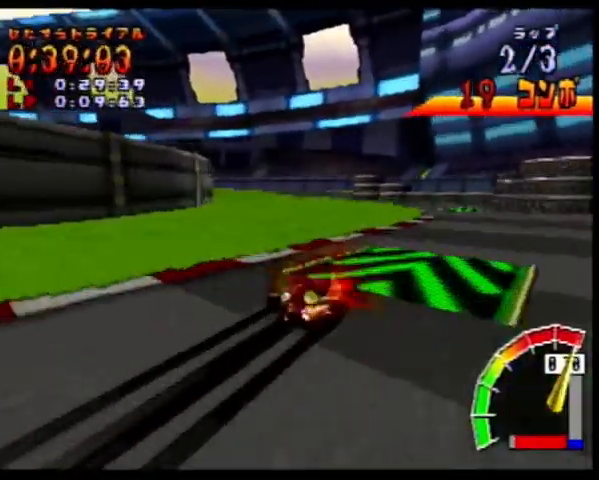
{"buttons": ["CROSS", "R1", "DPAD_LEFT"], "events": [[133, "DPAD_RIGHT", "up"], [133, "L1", "up"], [133, "R1", "up"], [233, "R1", "down"], [400, "DPAD_LEFT", "down"]]}
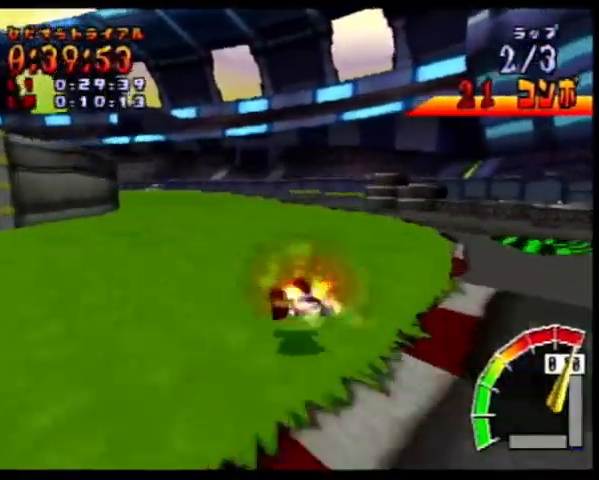
{"buttons": ["CROSS", "R1", "DPAD_RIGHT"], "events": [[100, "DPAD_UP", "down"], [133, "DPAD_LEFT", "up"], [133, "DPAD_RIGHT", "down"], [133, "DPAD_UP", "up"]]}